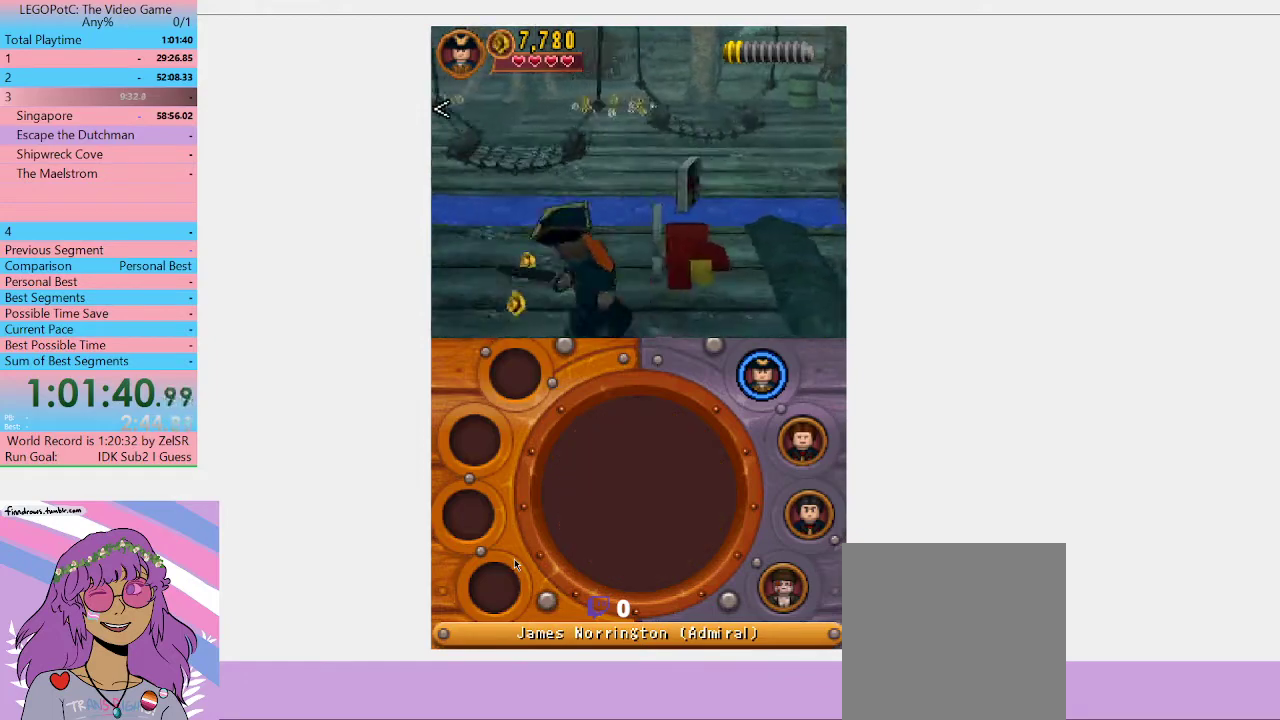
Gameplay with a controller (Xbox layout); each line is a JSON object with the inputs held at the frame after it. "events" lists button and stick changes between this image and that frame as [ms after this image, input, new state], when the widget could be followed in between. Not read: L3 R3.
{"buttons": [], "left_stick": "left", "right_stick": "center", "events": [[67, "left_stick", "up-left"], [300, "left_stick", "left"]]}
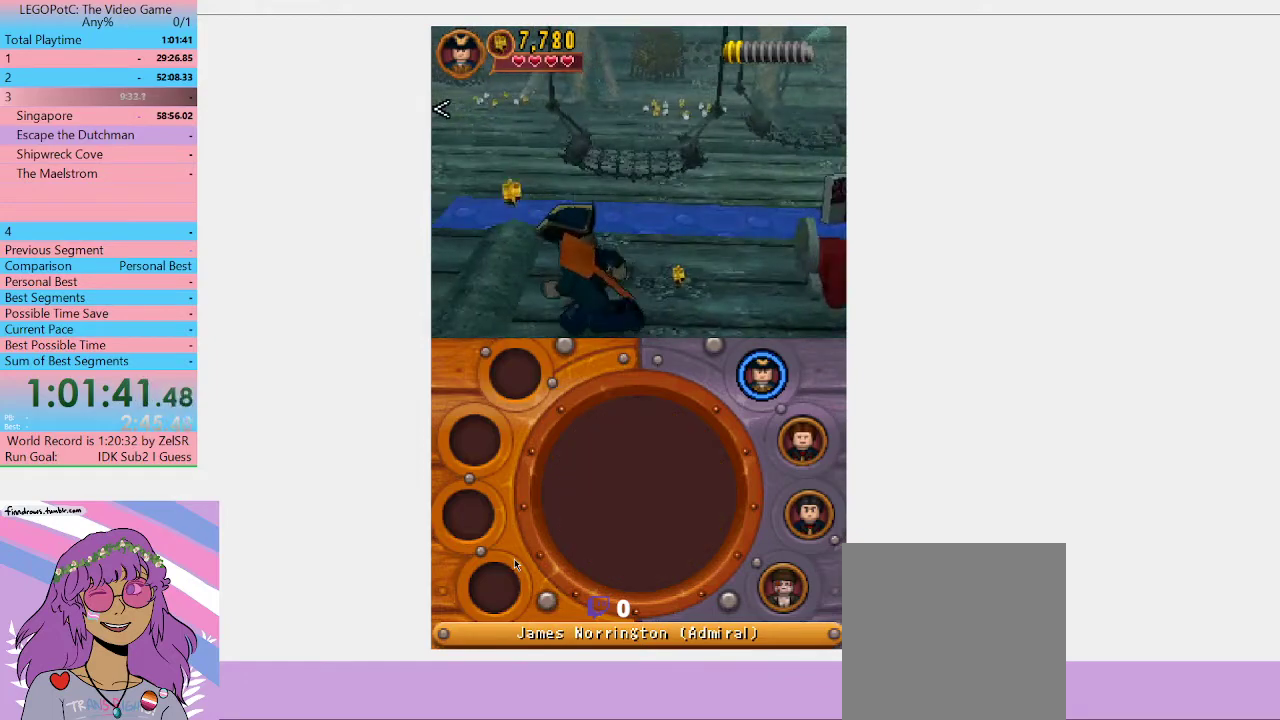
{"buttons": [], "left_stick": "down-left", "right_stick": "center", "events": [[433, "left_stick", "down-left"]]}
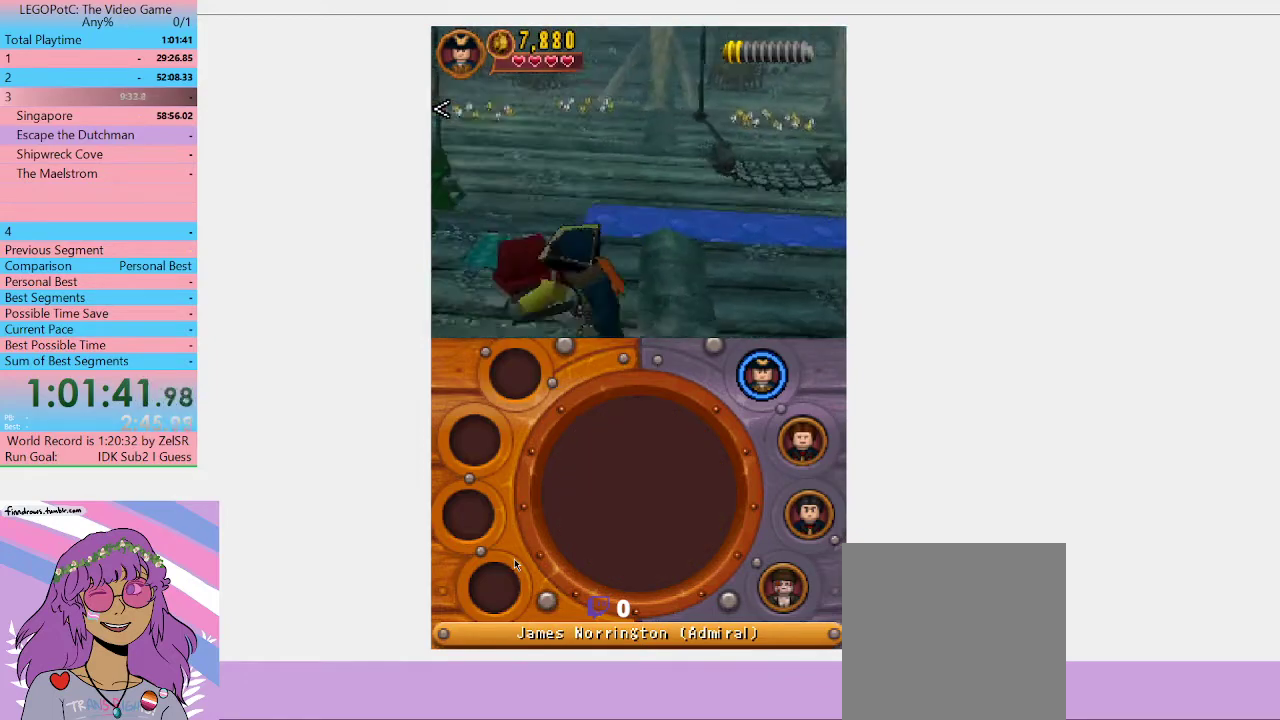
{"buttons": ["B"], "left_stick": "center", "right_stick": "center", "events": [[67, "left_stick", "left"], [167, "left_stick", "up"], [333, "B", "down"], [367, "left_stick", "center"]]}
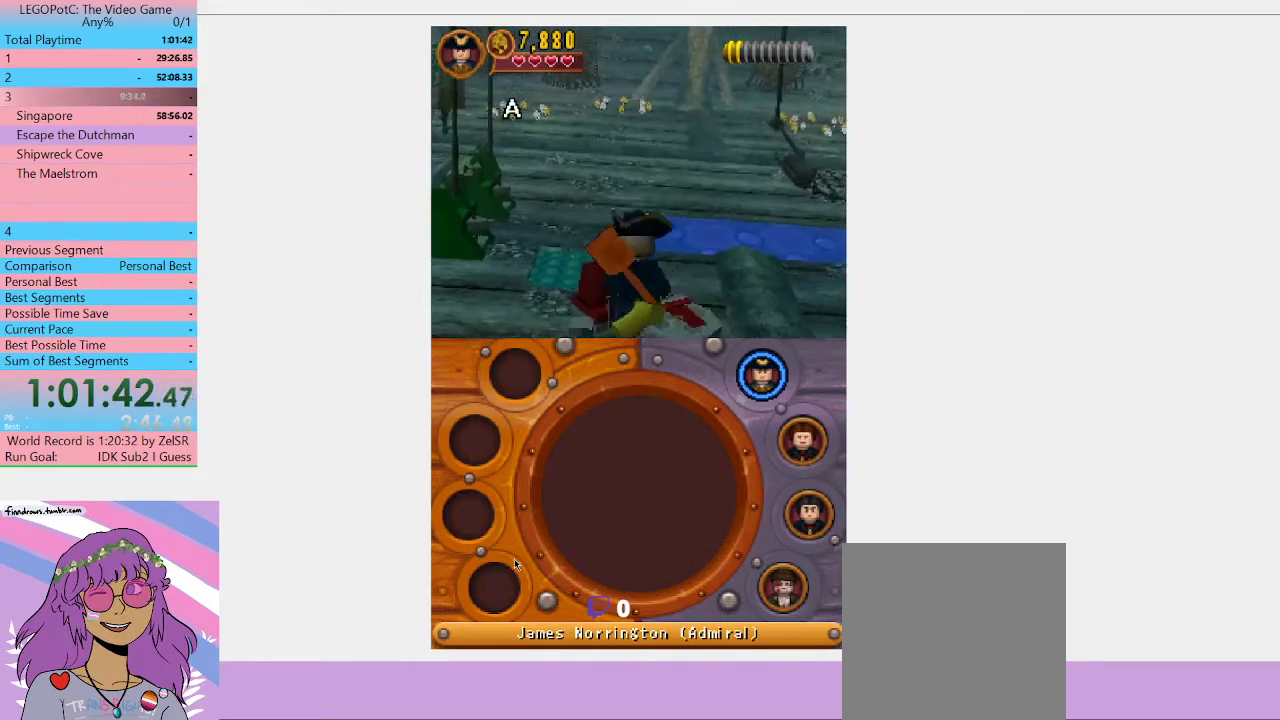
{"buttons": ["B"], "left_stick": "center", "right_stick": "center", "events": [[400, "B", "up"], [500, "B", "down"]]}
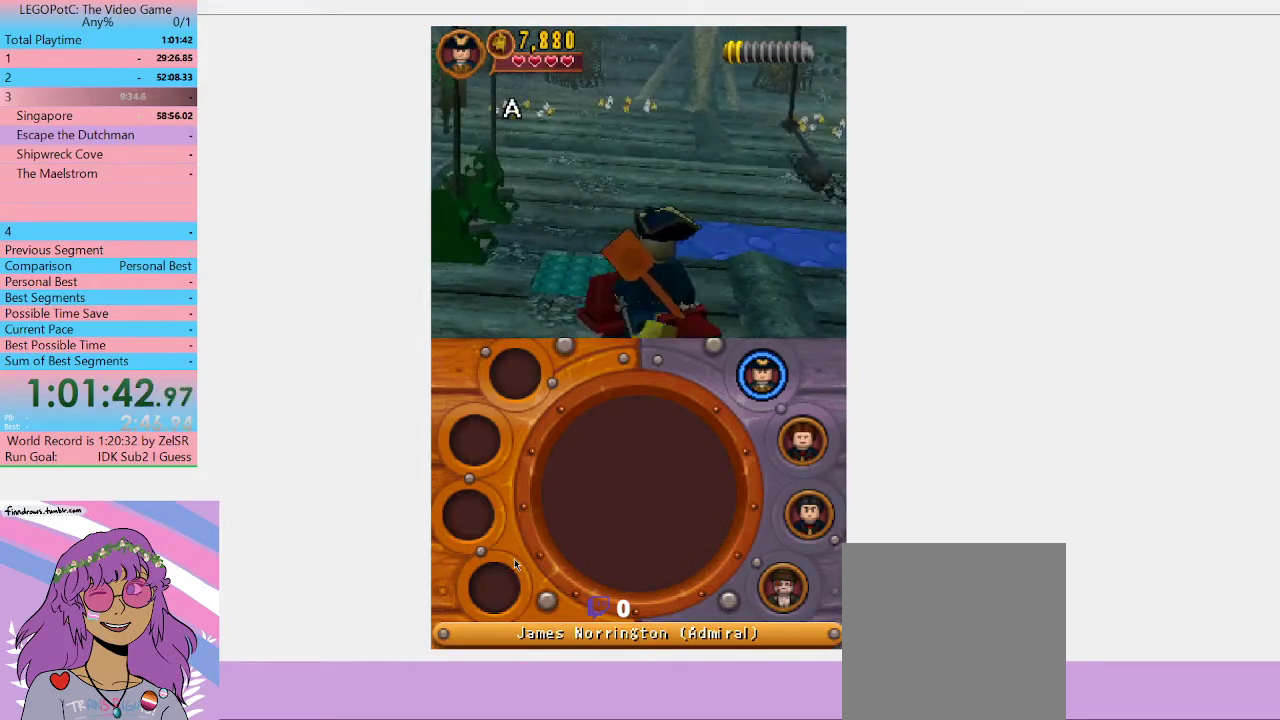
{"buttons": ["B"], "left_stick": "center", "right_stick": "center", "events": []}
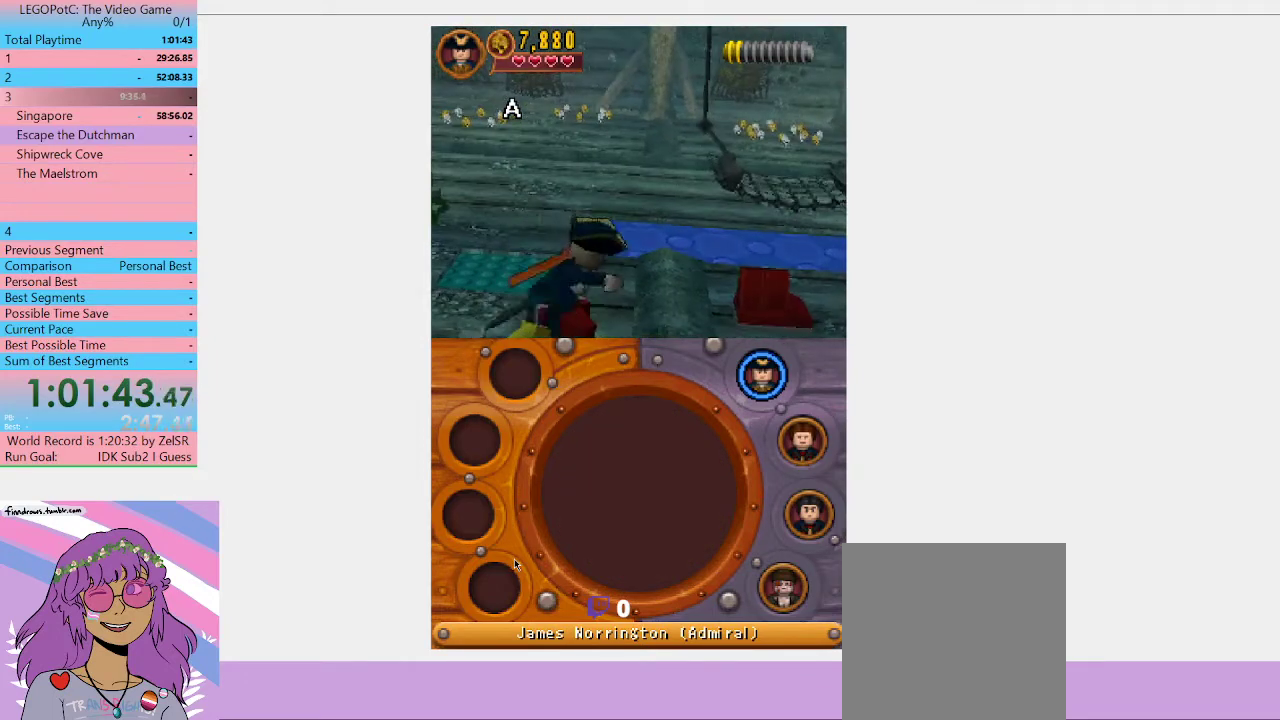
{"buttons": ["B"], "left_stick": "center", "right_stick": "center", "events": []}
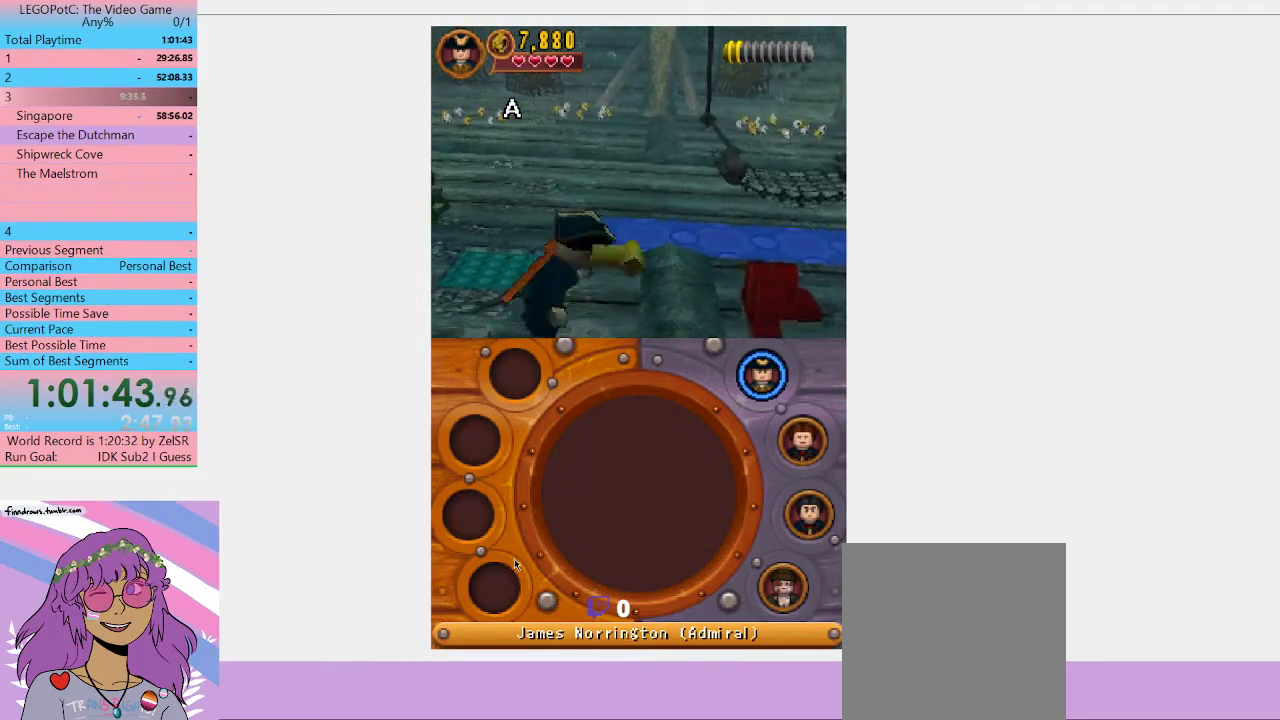
{"buttons": ["B"], "left_stick": "down-right", "right_stick": "center", "events": [[367, "left_stick", "right"], [500, "left_stick", "down-right"]]}
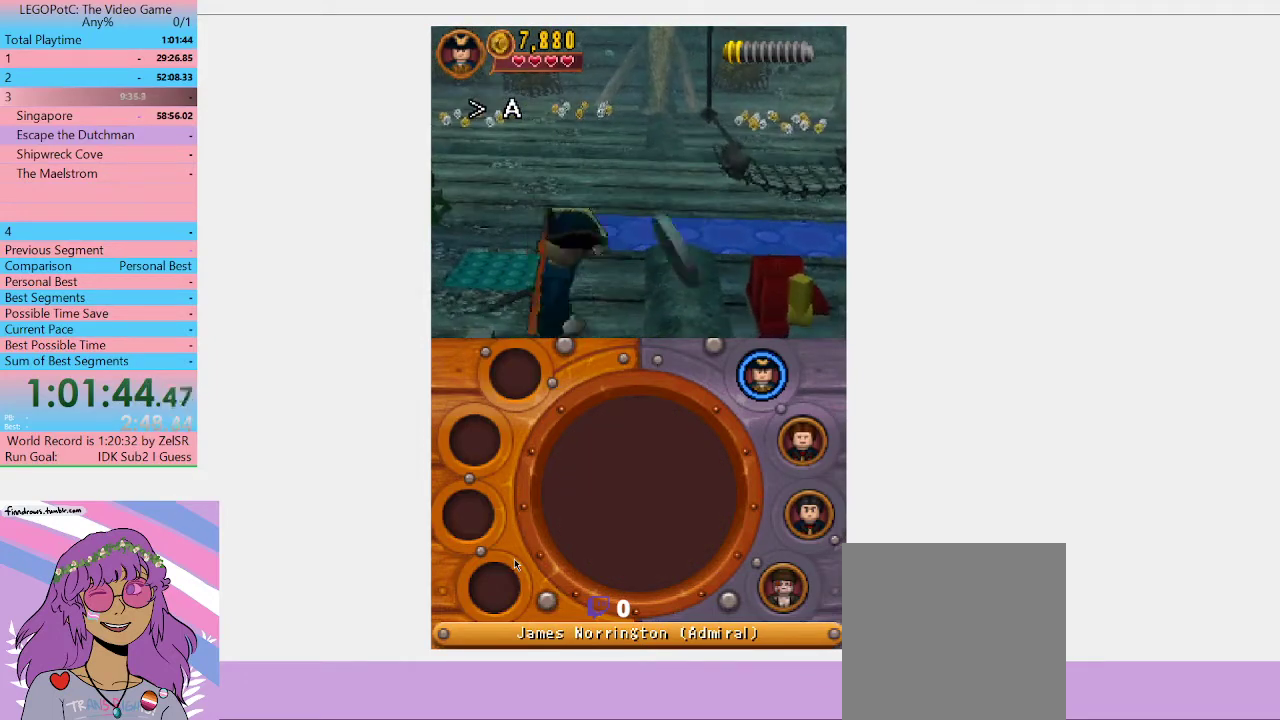
{"buttons": ["B"], "left_stick": "down-right", "right_stick": "center", "events": []}
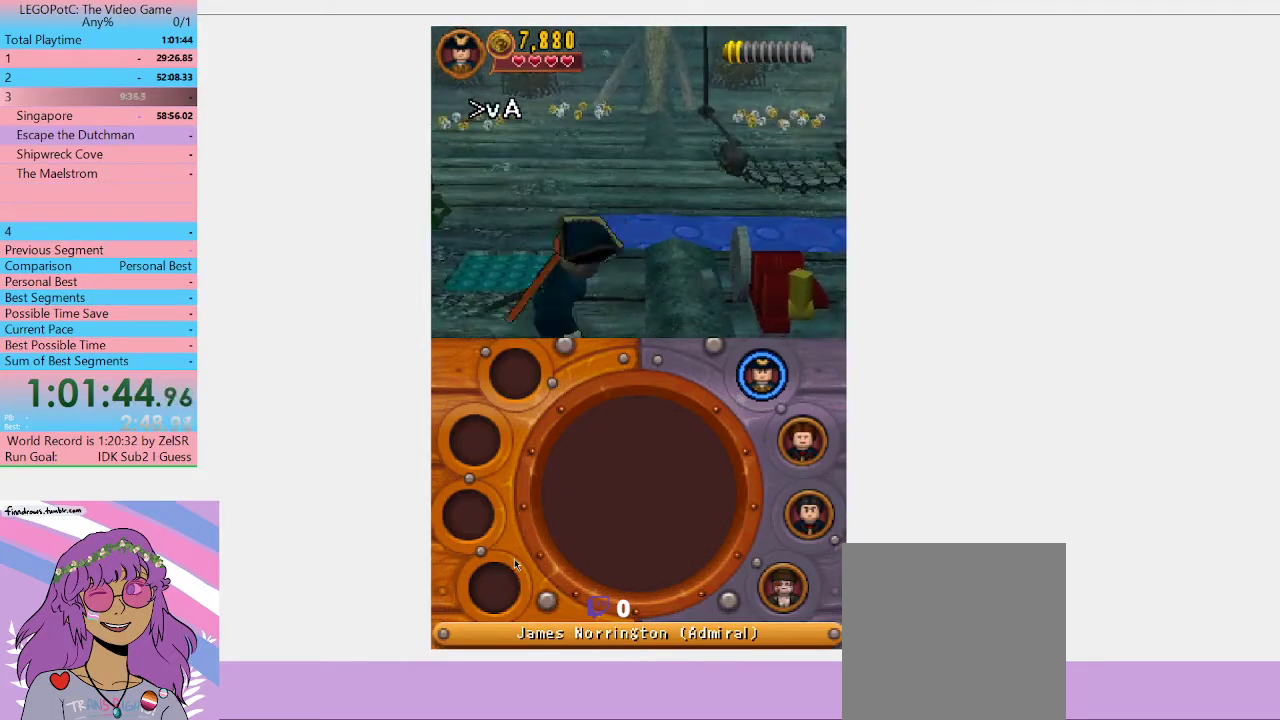
{"buttons": ["B"], "left_stick": "right", "right_stick": "center", "events": [[433, "left_stick", "right"]]}
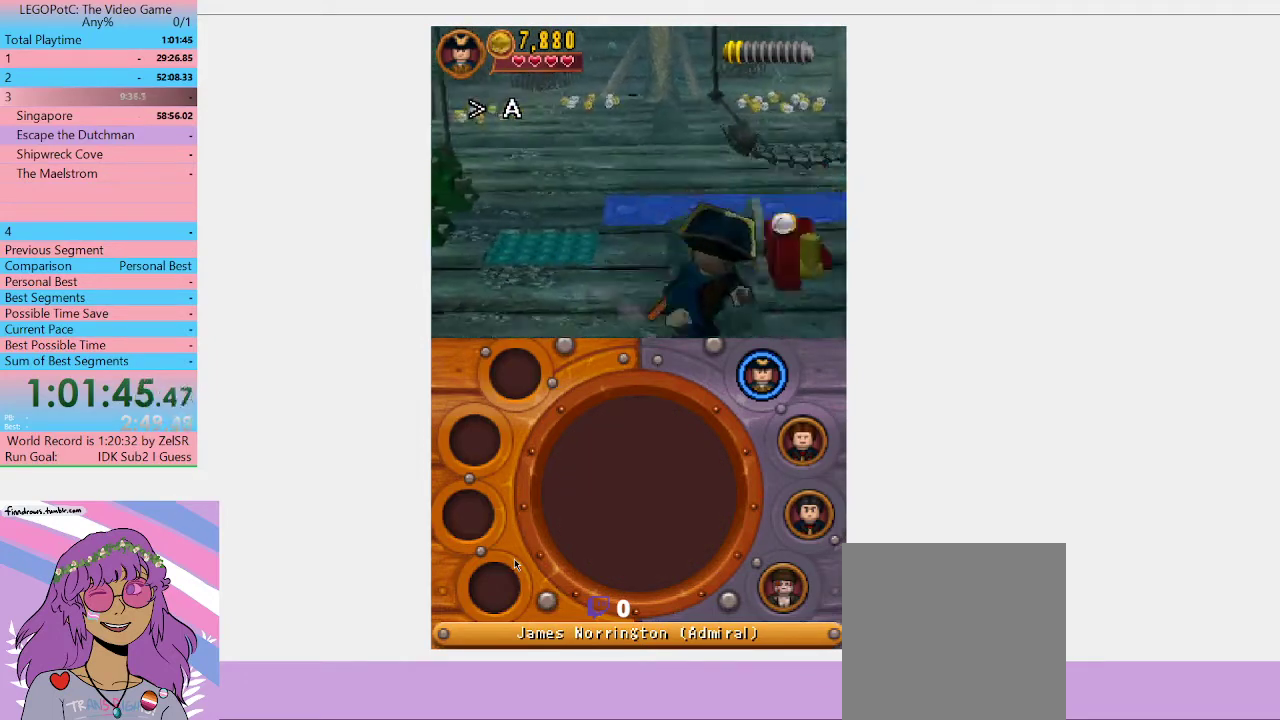
{"buttons": ["B"], "left_stick": "center", "right_stick": "center", "events": [[67, "B", "up"], [67, "left_stick", "up-right"], [300, "left_stick", "up"], [367, "left_stick", "center"], [433, "B", "down"]]}
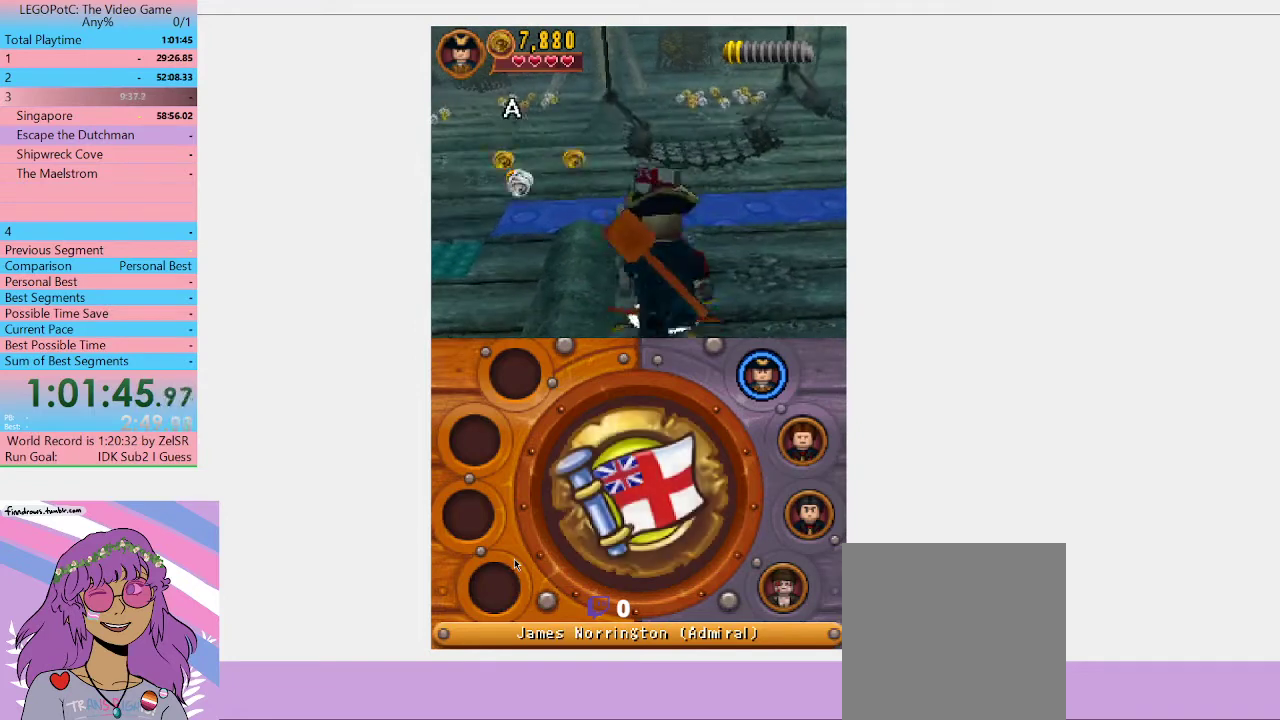
{"buttons": [], "left_stick": "center", "right_stick": "center", "events": [[67, "B", "up"]]}
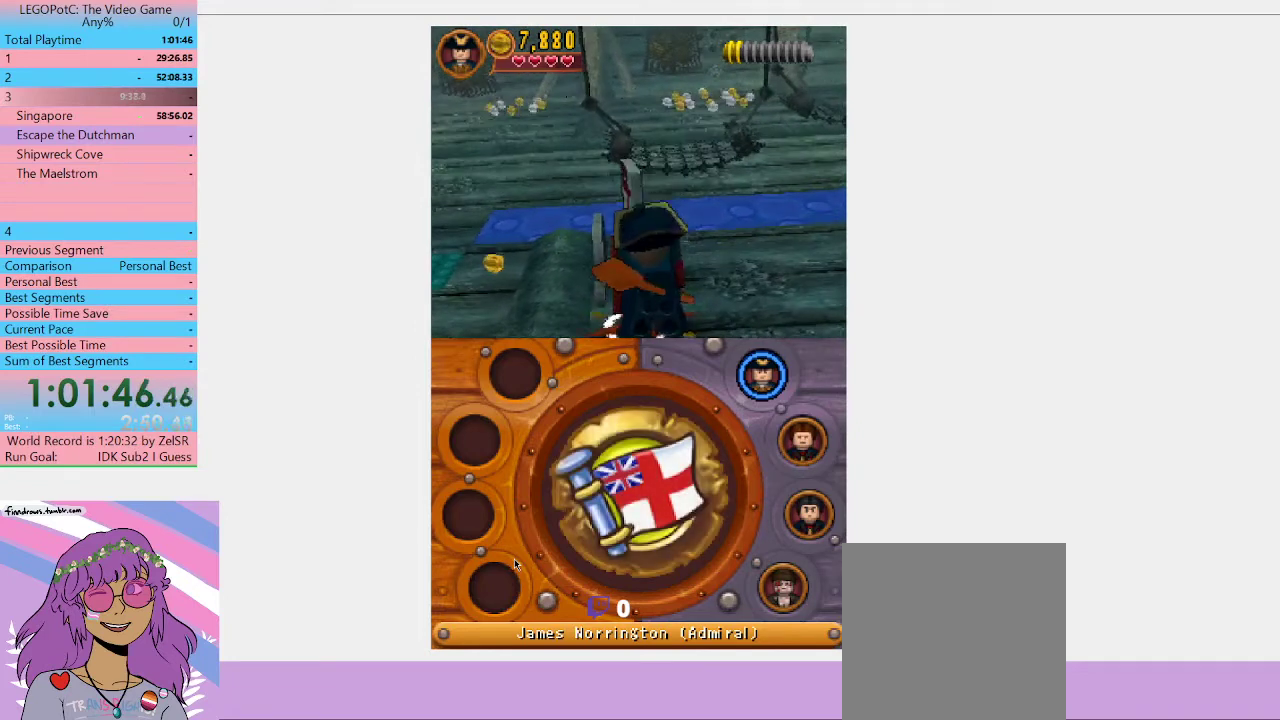
{"buttons": [], "left_stick": "right", "right_stick": "center", "events": [[333, "left_stick", "right"]]}
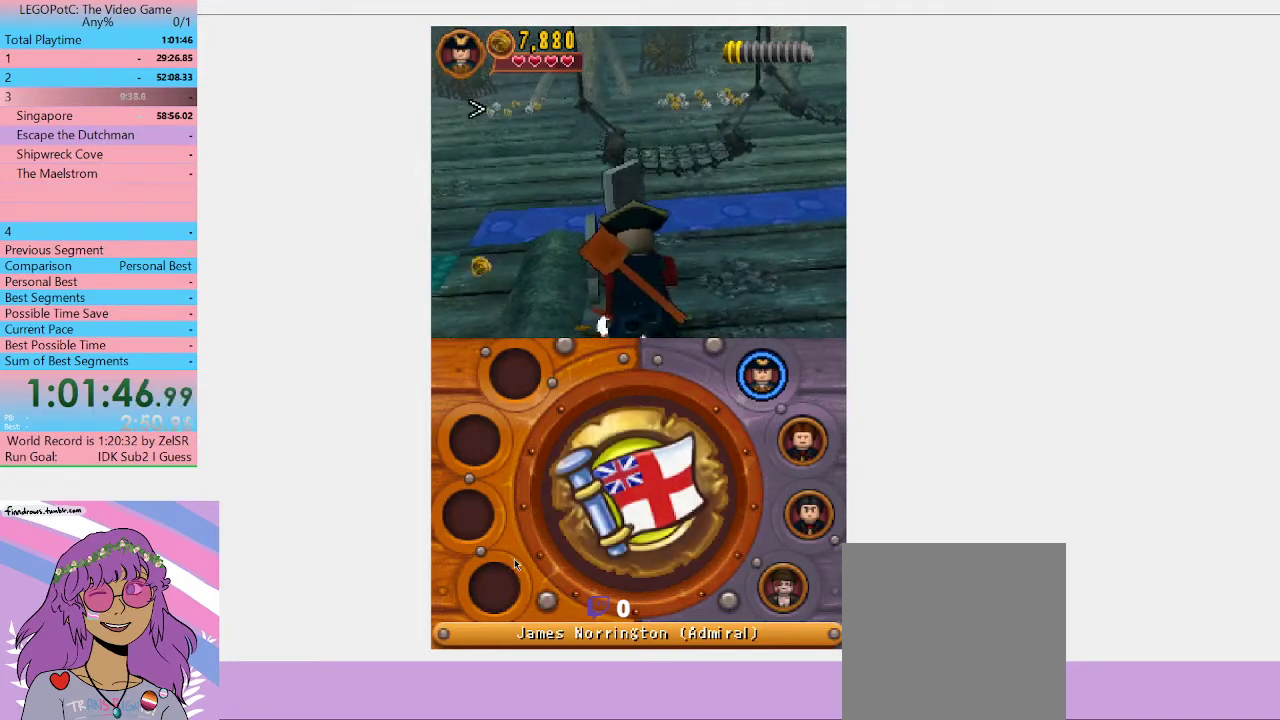
{"buttons": [], "left_stick": "right", "right_stick": "center", "events": []}
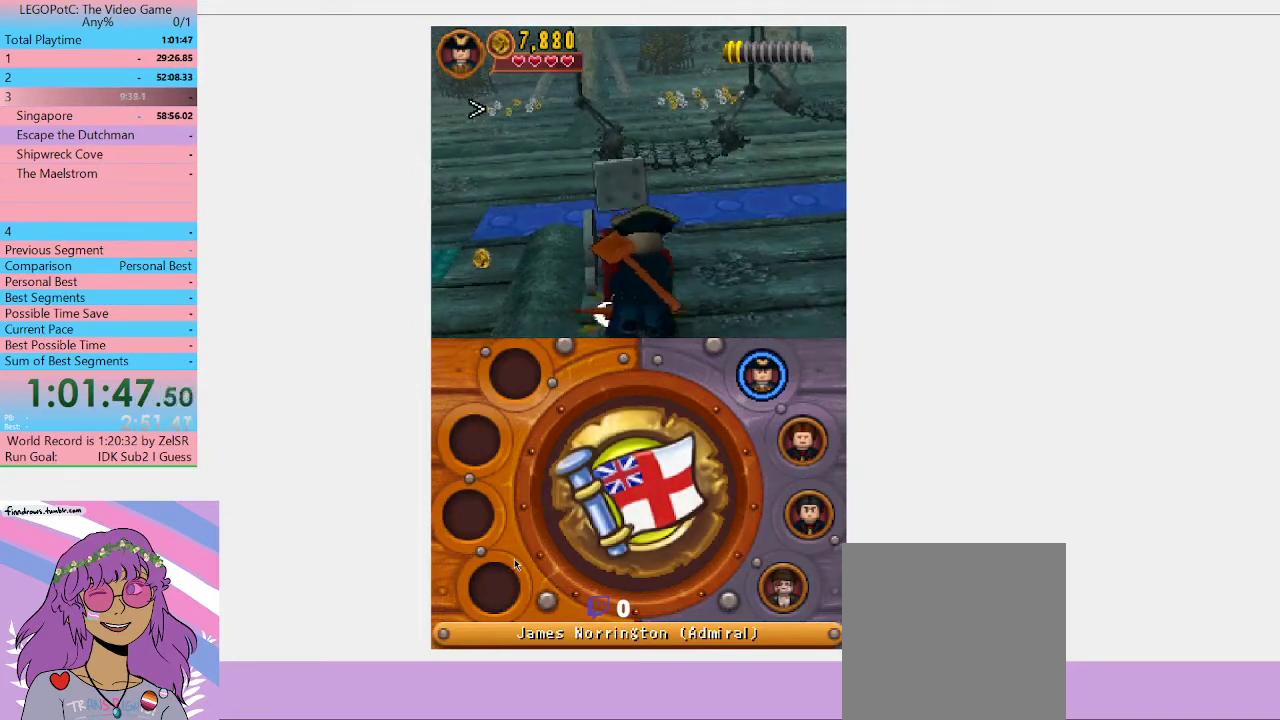
{"buttons": [], "left_stick": "right", "right_stick": "center", "events": []}
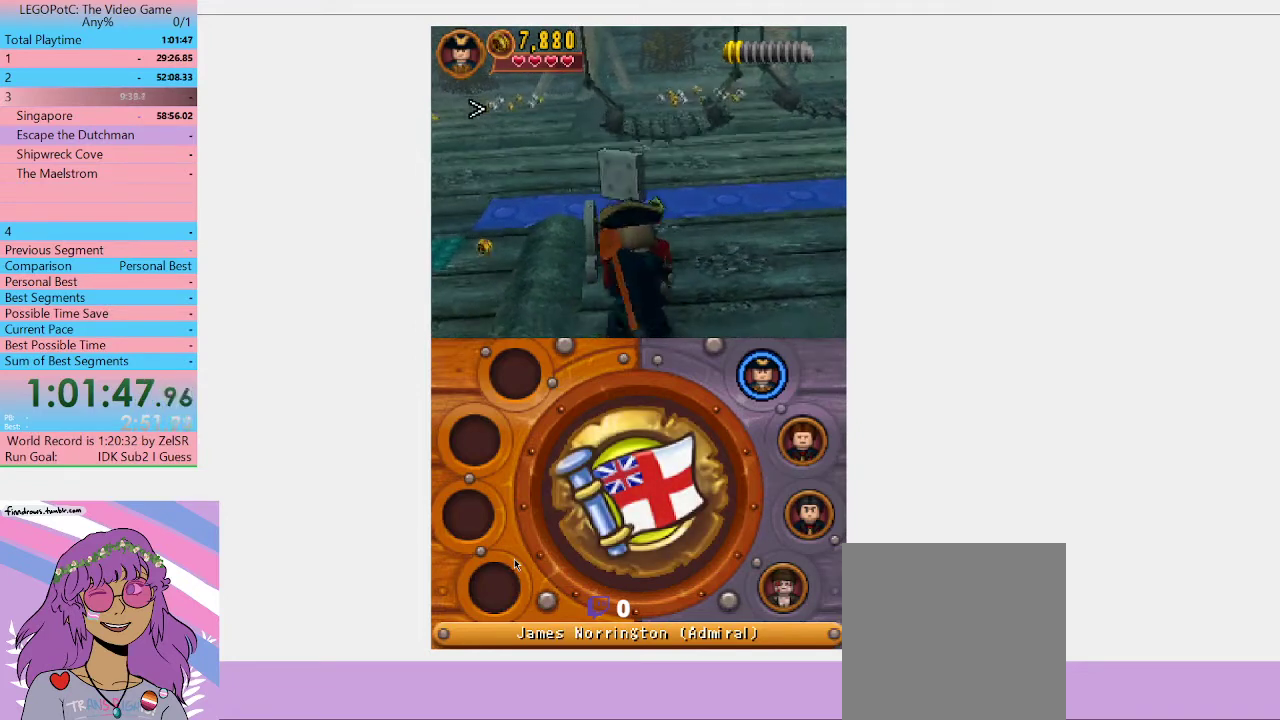
{"buttons": [], "left_stick": "right", "right_stick": "center", "events": []}
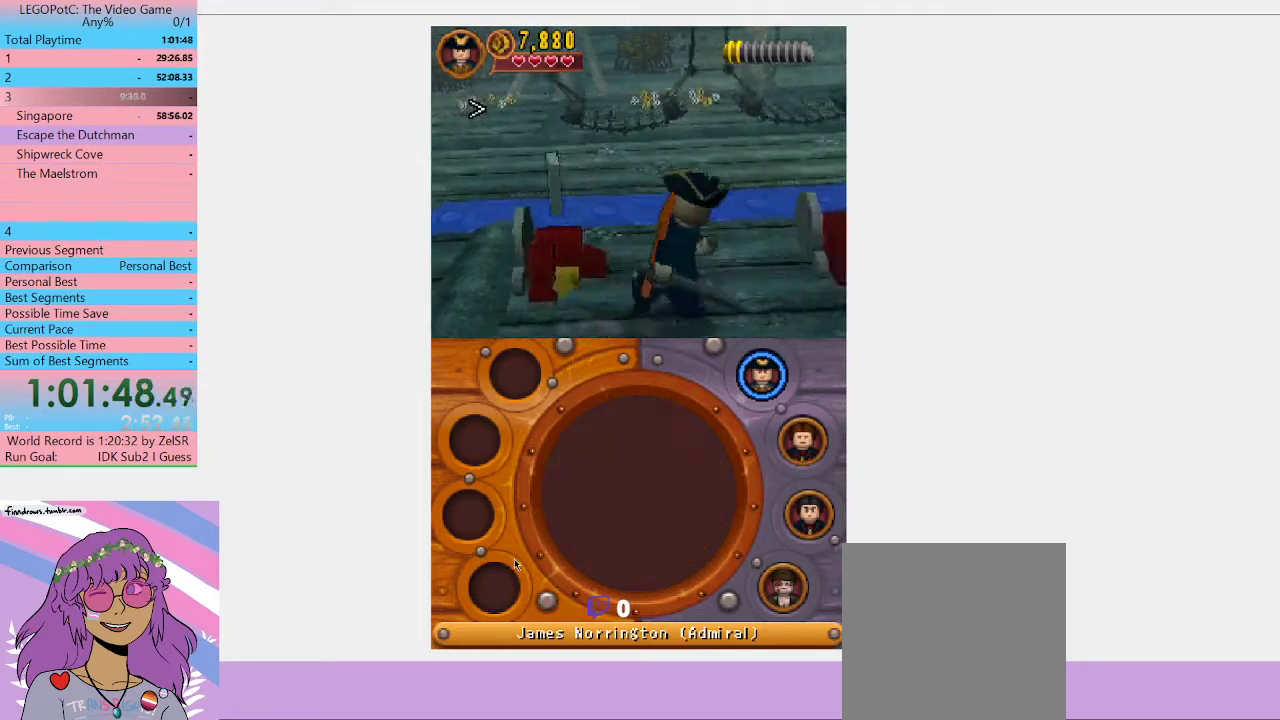
{"buttons": [], "left_stick": "right", "right_stick": "center", "events": []}
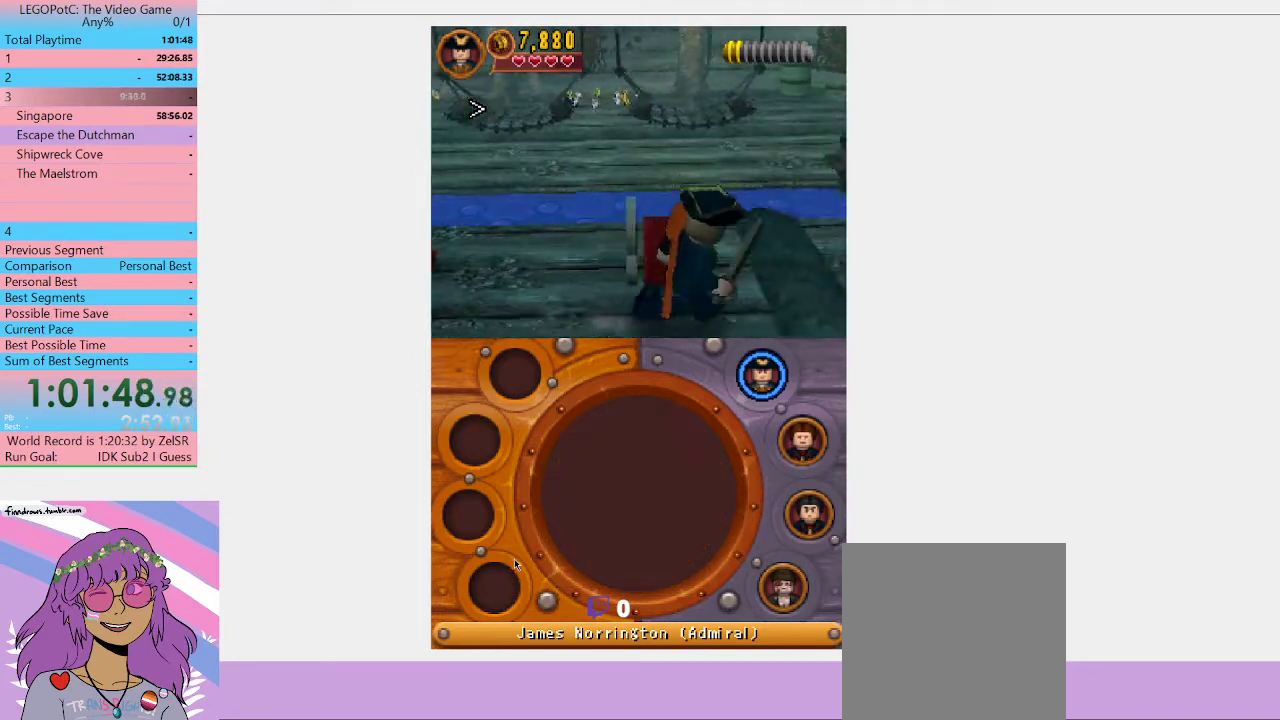
{"buttons": [], "left_stick": "up-right", "right_stick": "center", "events": [[67, "left_stick", "up-right"], [200, "R2", "down"], [267, "R2", "up"]]}
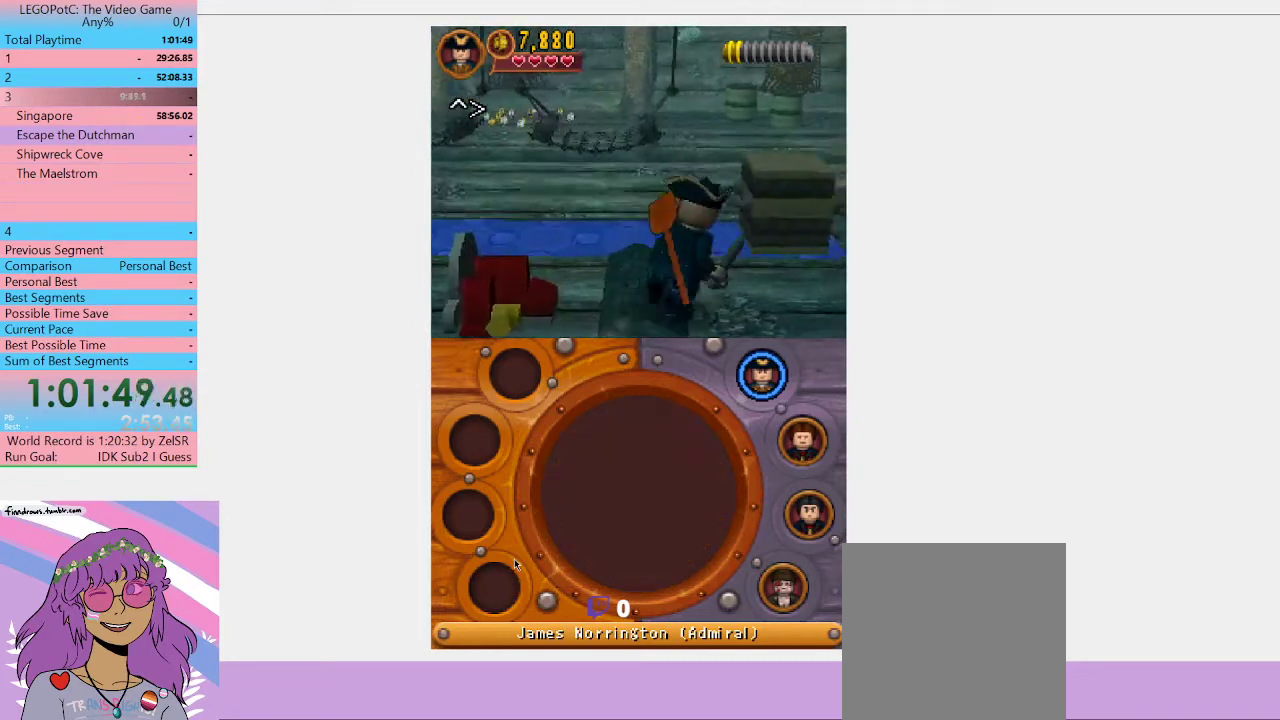
{"buttons": [], "left_stick": "right", "right_stick": "center", "events": [[500, "left_stick", "right"]]}
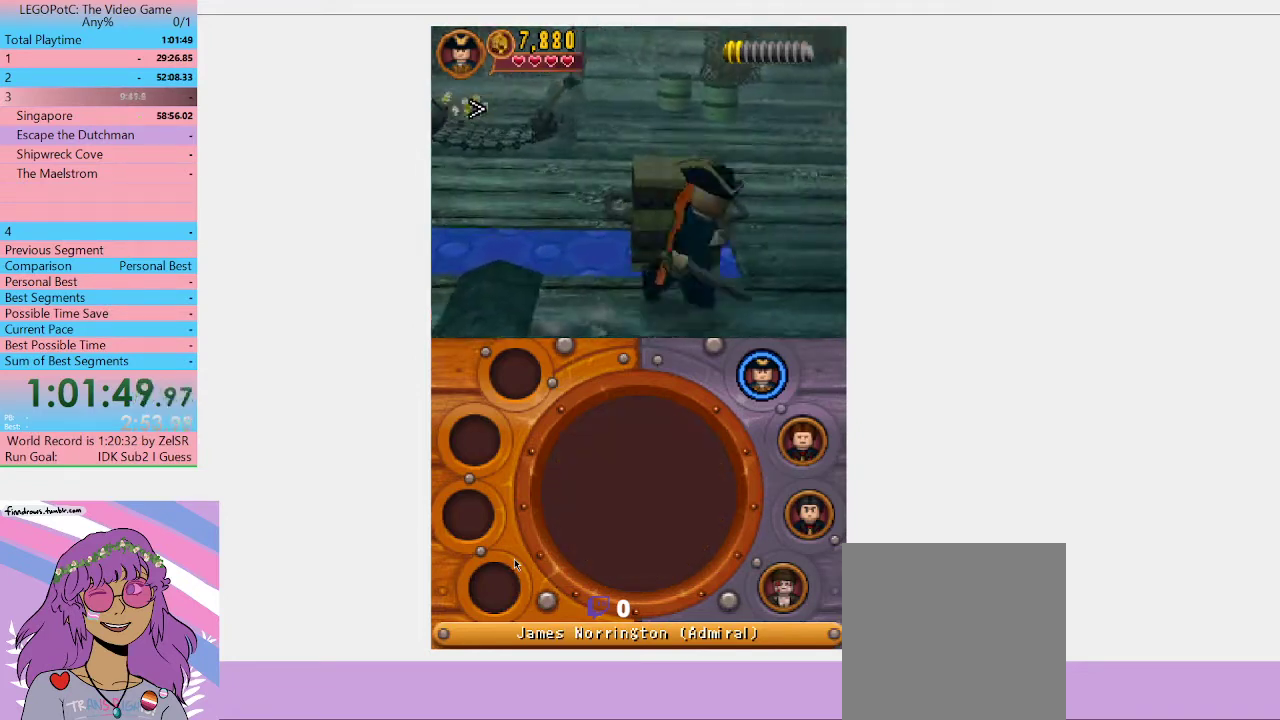
{"buttons": [], "left_stick": "up-left", "right_stick": "center", "events": [[100, "left_stick", "up-right"], [300, "left_stick", "up"], [367, "left_stick", "up-left"]]}
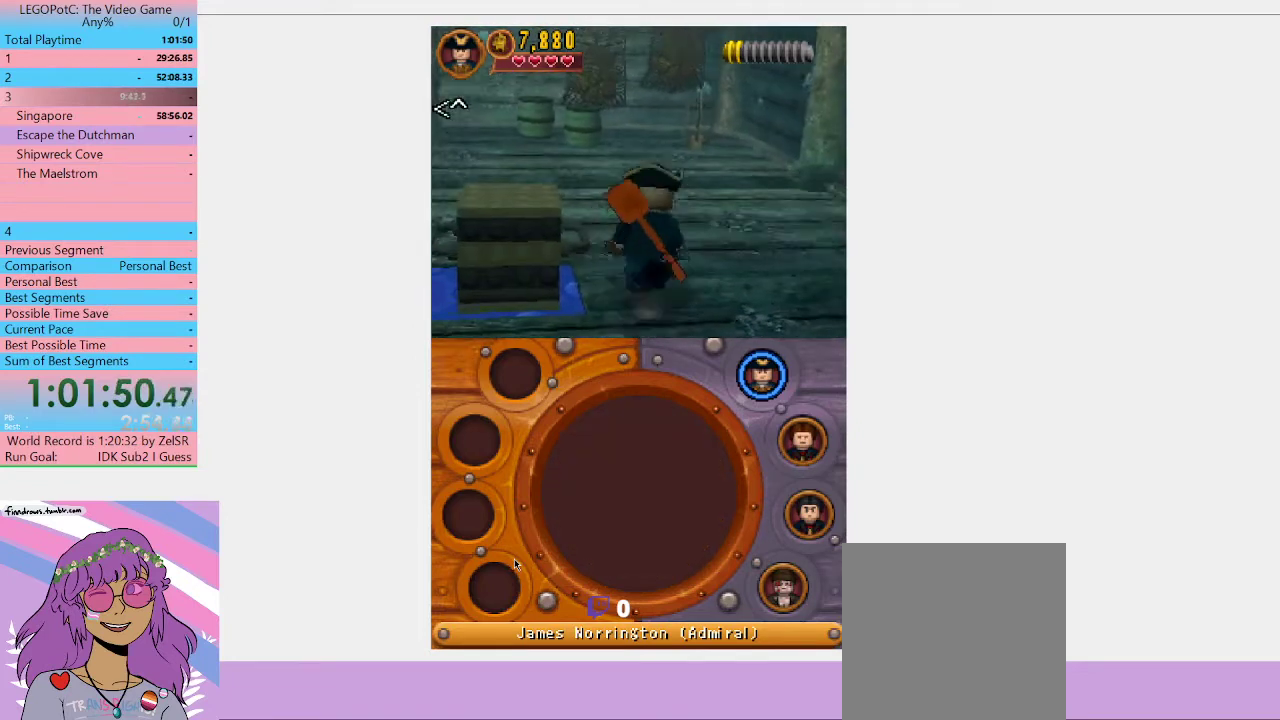
{"buttons": ["B"], "left_stick": "left", "right_stick": "center", "events": [[133, "left_stick", "down-left"], [367, "left_stick", "left"], [400, "B", "down"]]}
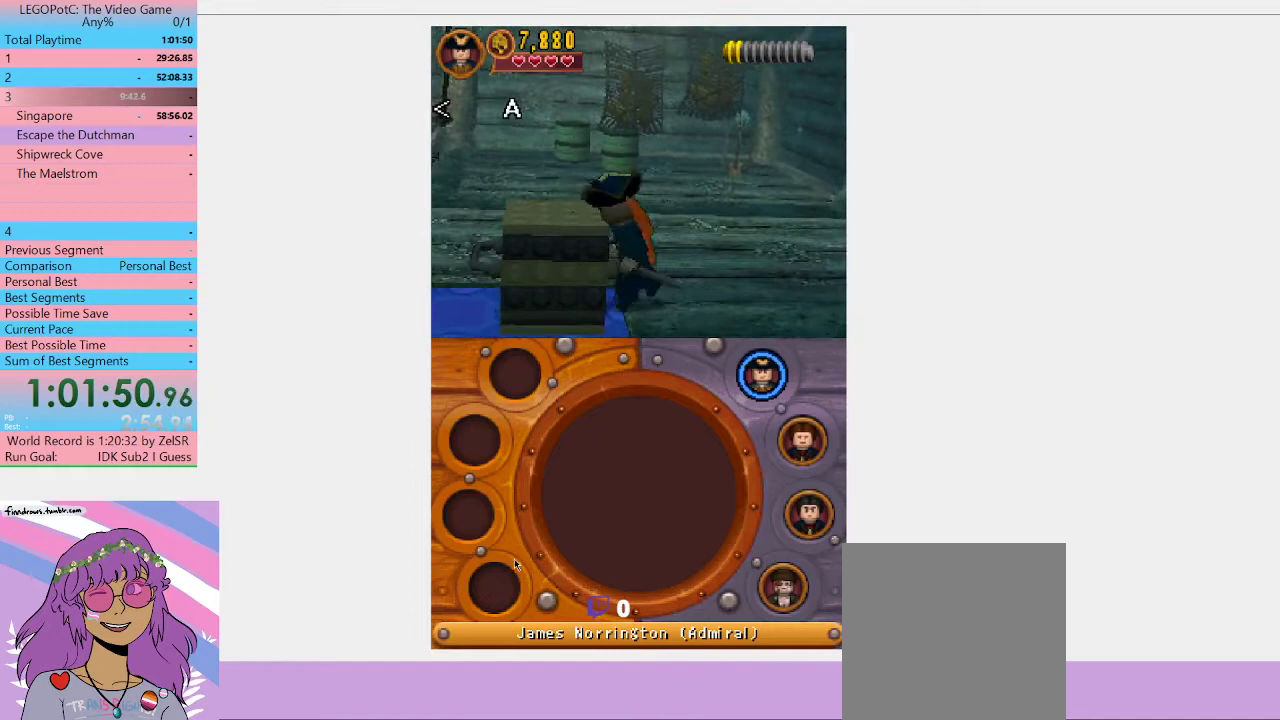
{"buttons": ["B"], "left_stick": "left", "right_stick": "center", "events": []}
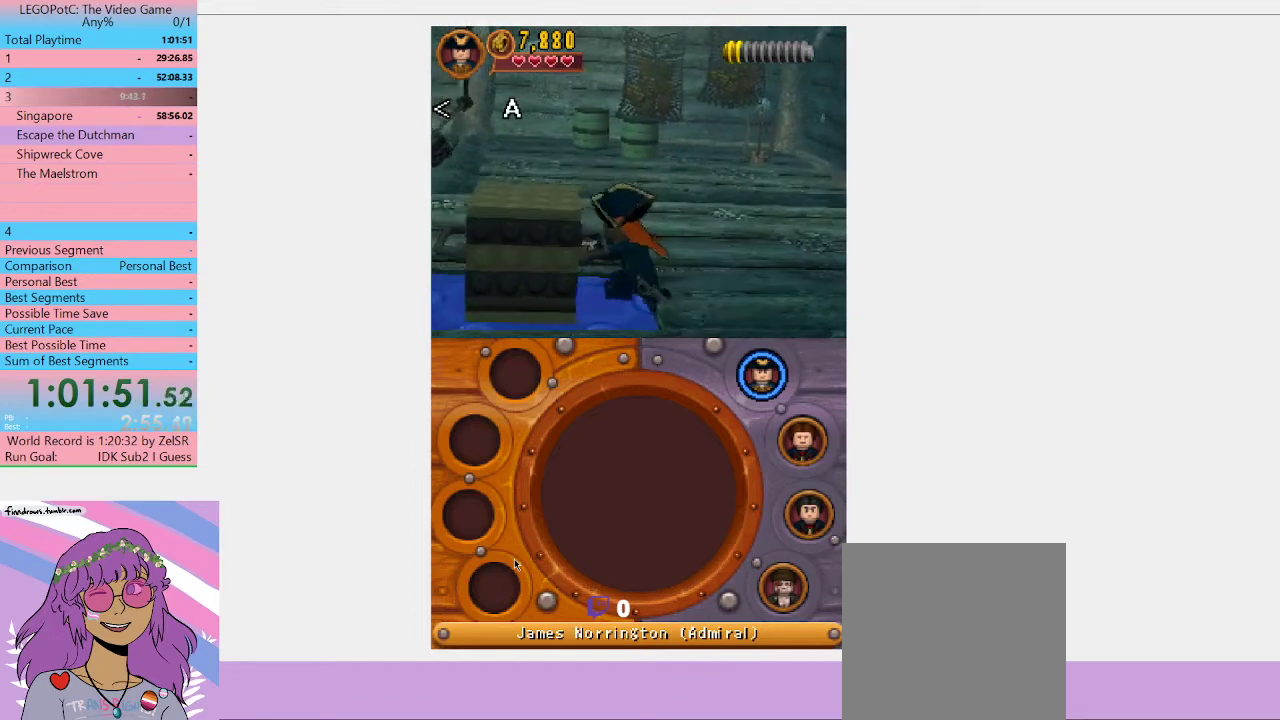
{"buttons": [], "left_stick": "left", "right_stick": "center", "events": [[133, "B", "up"]]}
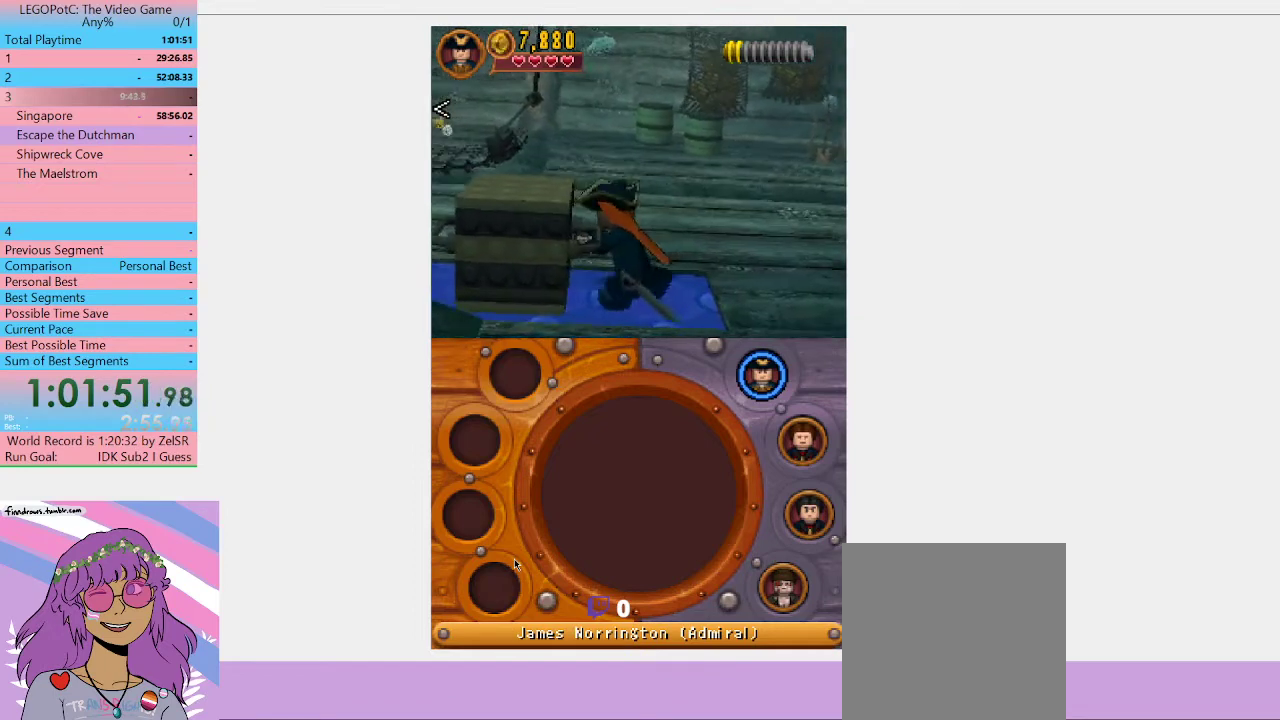
{"buttons": [], "left_stick": "left", "right_stick": "center", "events": []}
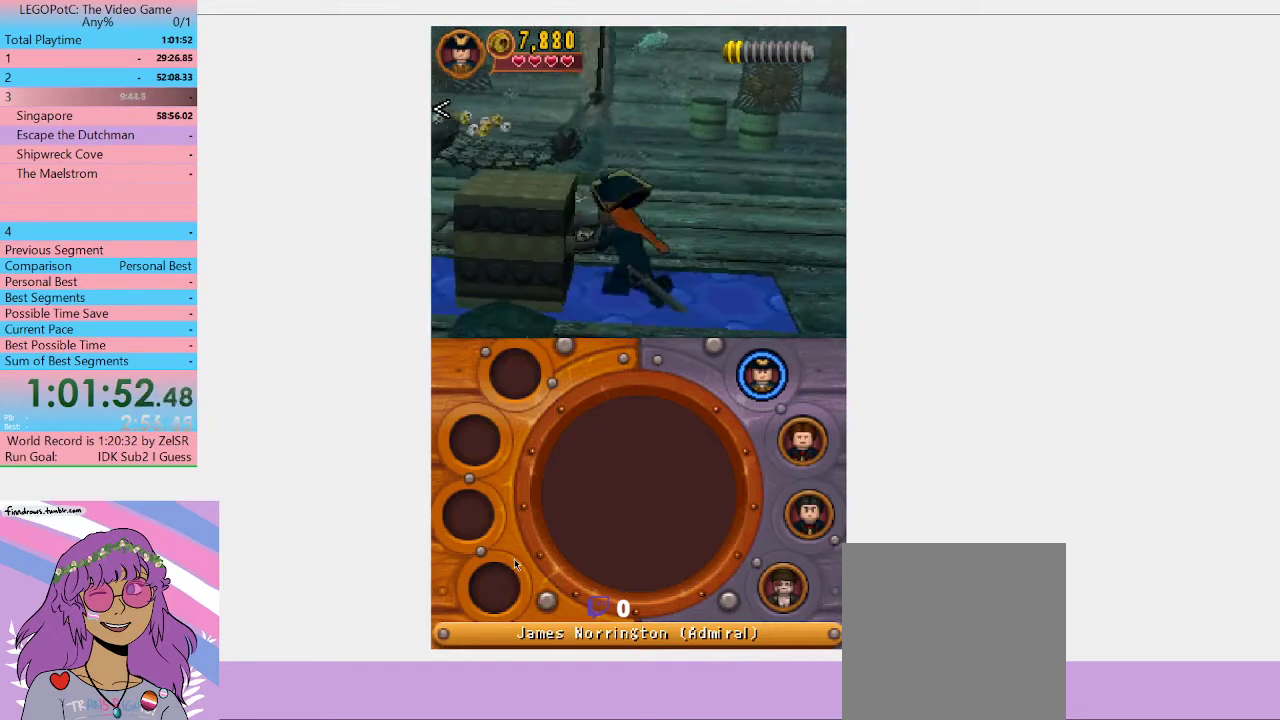
{"buttons": [], "left_stick": "left", "right_stick": "center", "events": []}
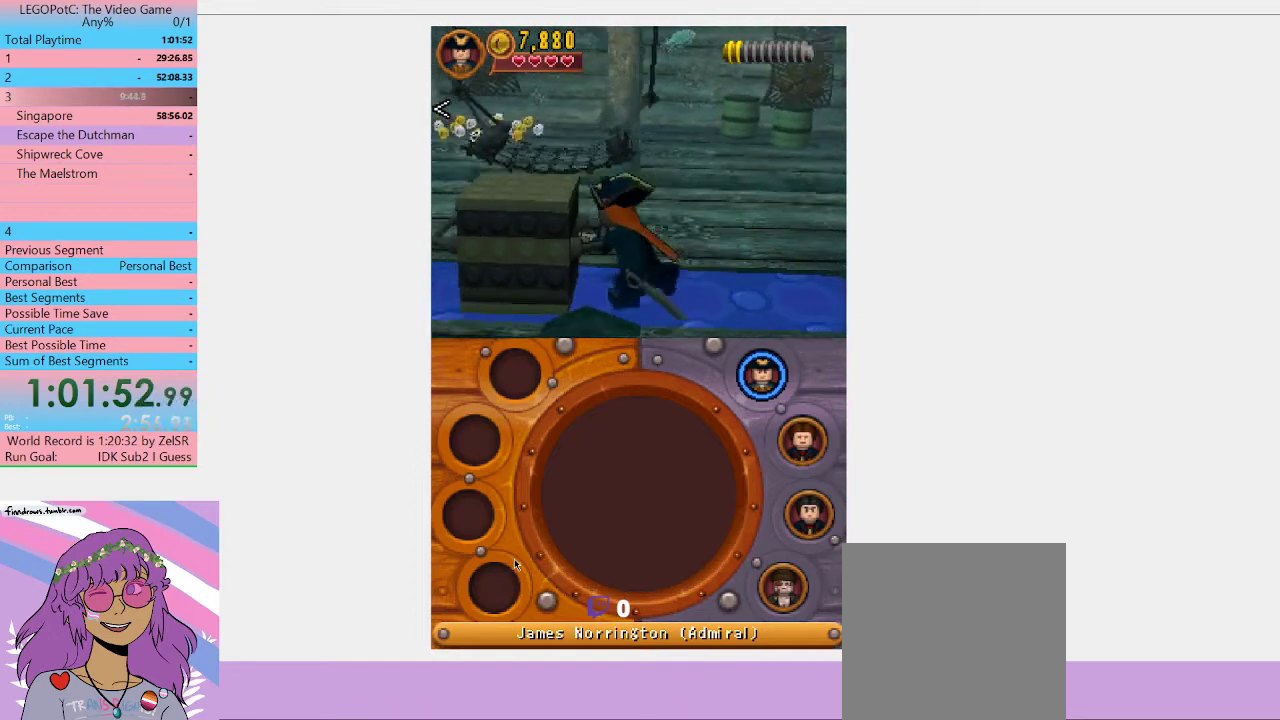
{"buttons": [], "left_stick": "left", "right_stick": "center", "events": []}